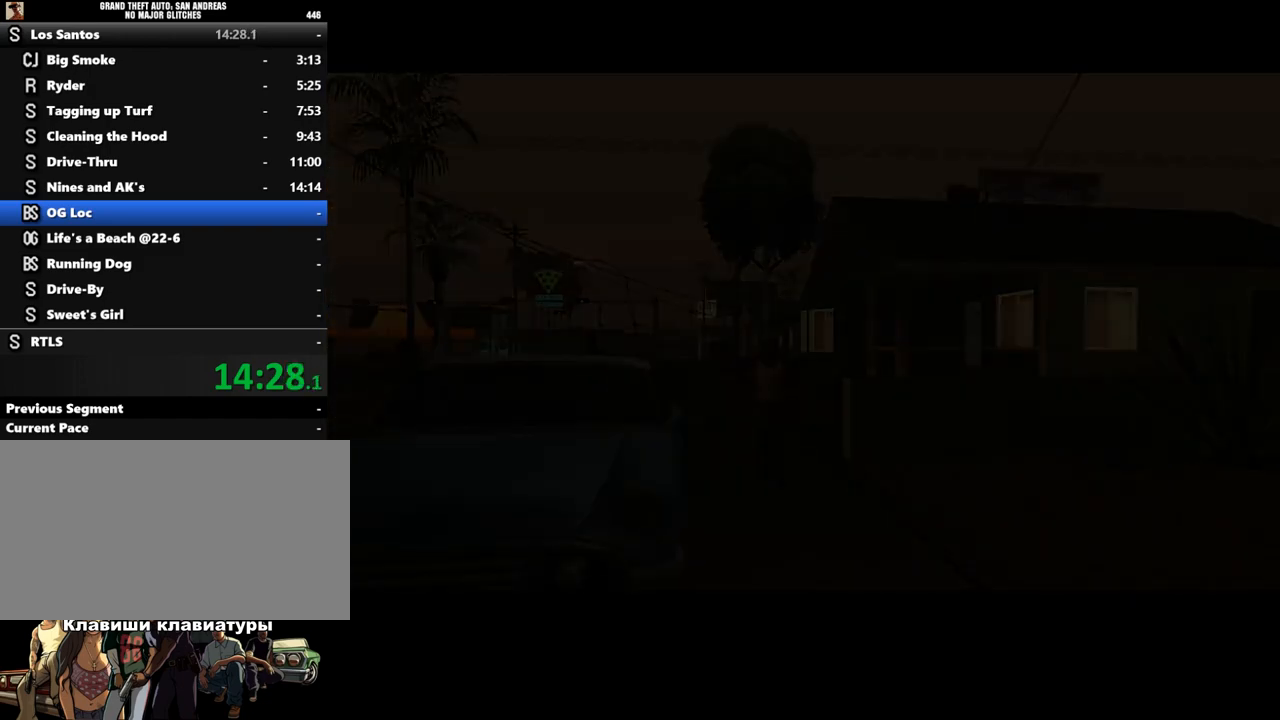
Gameplay with keyboard and mouse; each line is a JSON object with the keys and mouse buttons held at the frame after it. "events" lists presses ("down") and releases ("up") of "a", "alt", "c", "caps_lock", "ctrl", "d", "down", "e", "escape", "f", "left", "q", "r", "return", "right", "s", "shift", "space", "super", "t", "tab", "up", "v", "w", "x", "z", "mouse_left", "mouse_wheel" and "mouse_right" between this image and that frame as [ms after this image, input, new state], when the widget could be followed in between. "mouse_left", "mouse_wheel", "mouse_right" = the "left", "wheel", "right" buttons of the "mouse" list. No other keys are recorded. "wheel" means that the mouse wheel is clicked or scrolled. Mouse movement is not recorded.
{"keys": ["d", "w"], "mouse": [], "events": [[33, "shift", "down"], [133, "shift", "up"], [133, "w", "down"], [233, "d", "down"]]}
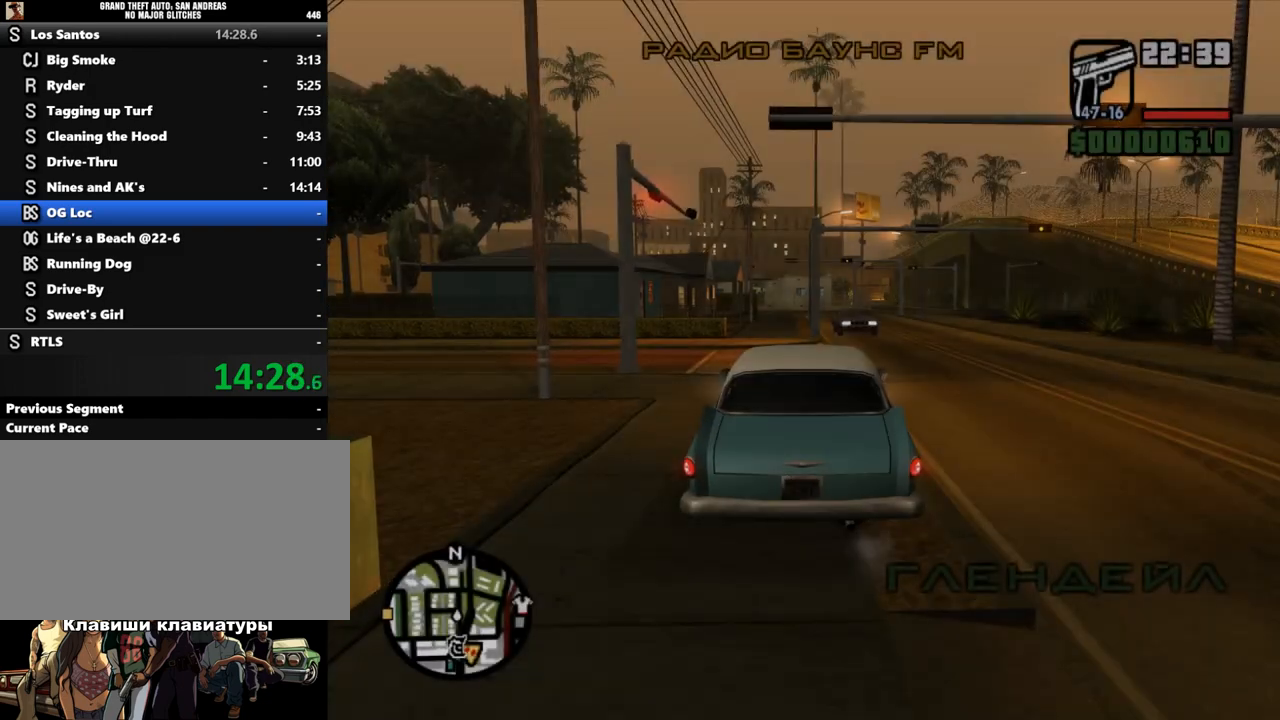
{"keys": ["d", "w"], "mouse": [], "events": []}
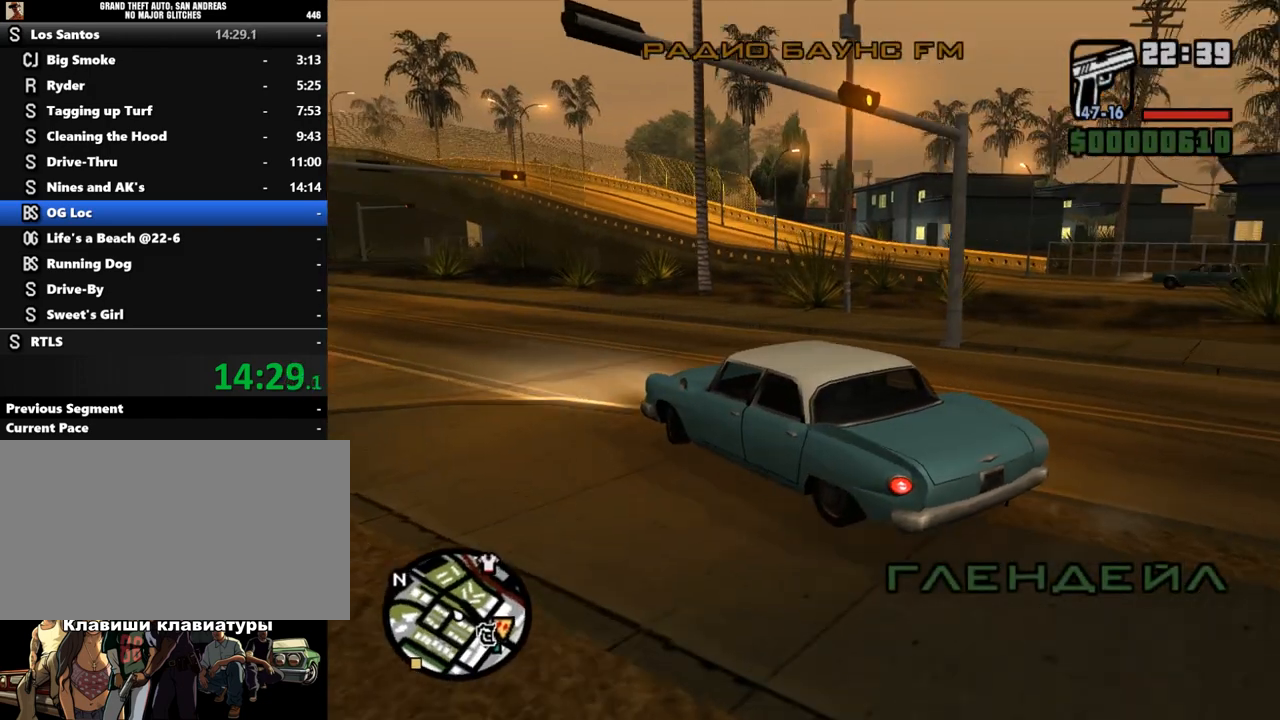
{"keys": ["w"], "mouse": [], "events": [[167, "d", "up"], [300, "d", "down"], [467, "d", "up"]]}
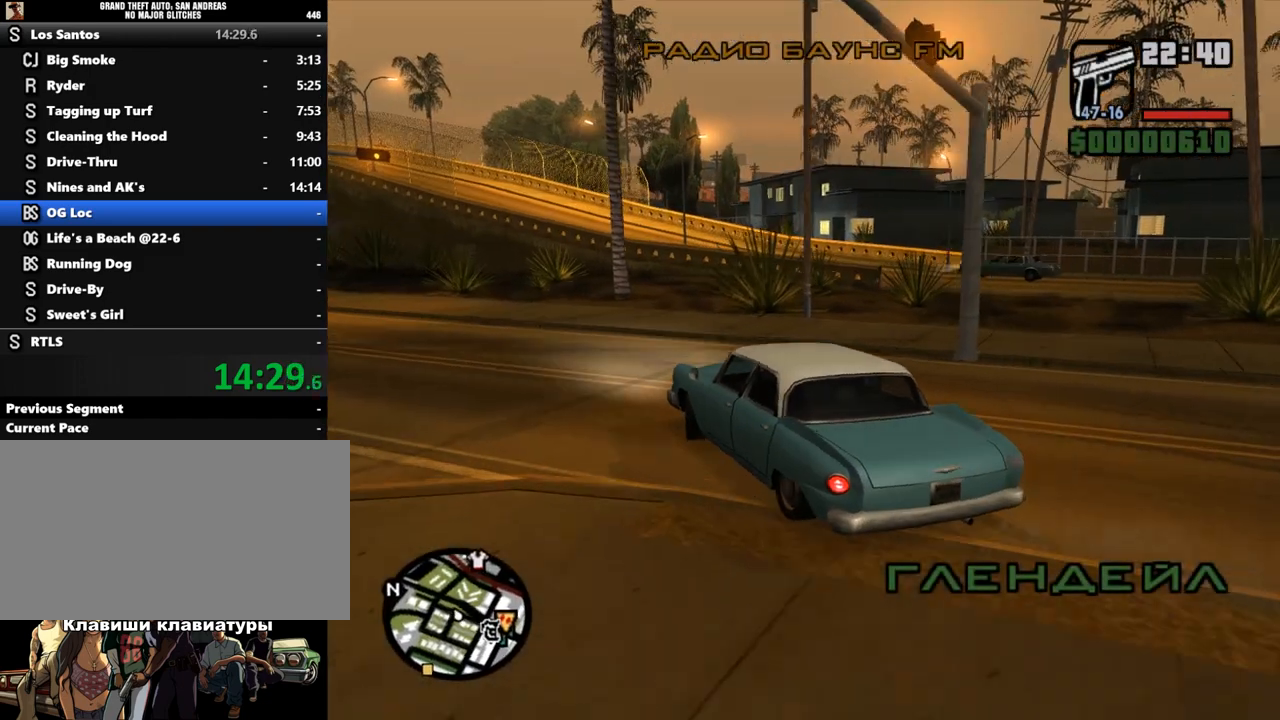
{"keys": ["d", "space", "w"], "mouse": [], "events": [[67, "d", "down"], [367, "space", "down"]]}
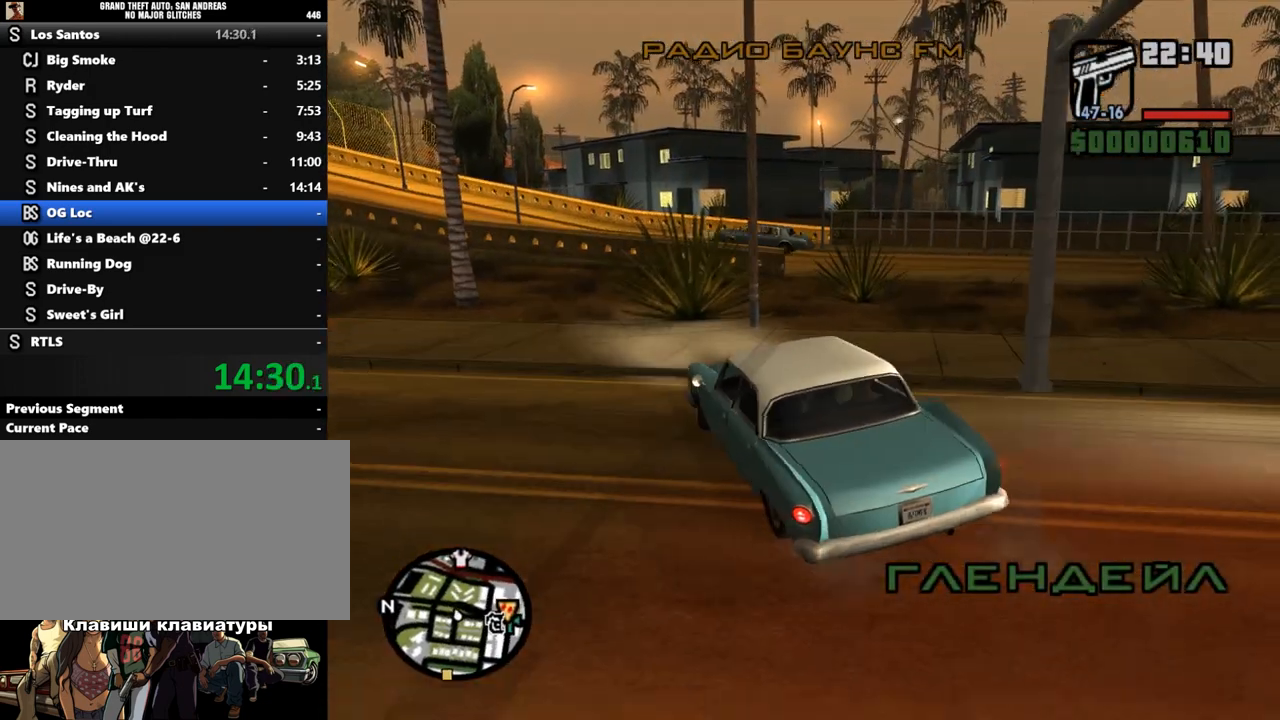
{"keys": ["d", "w"], "mouse": [], "events": [[267, "space", "up"]]}
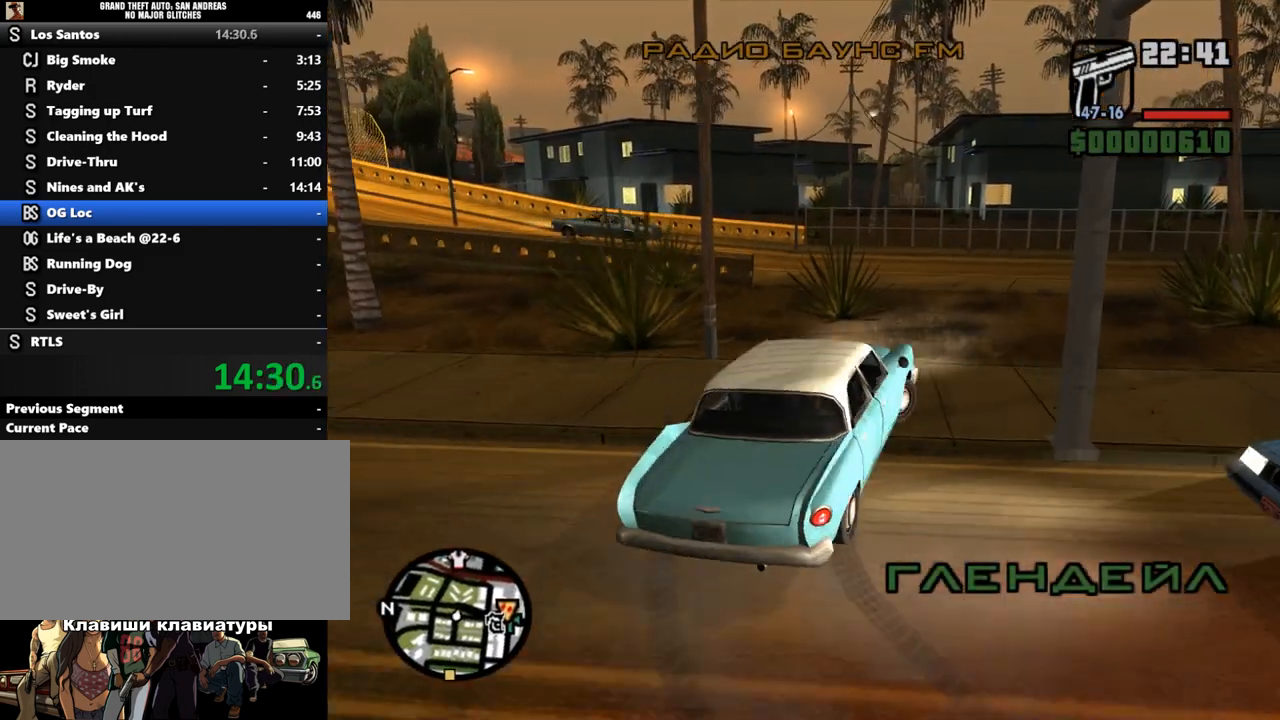
{"keys": ["d", "w"], "mouse": [], "events": []}
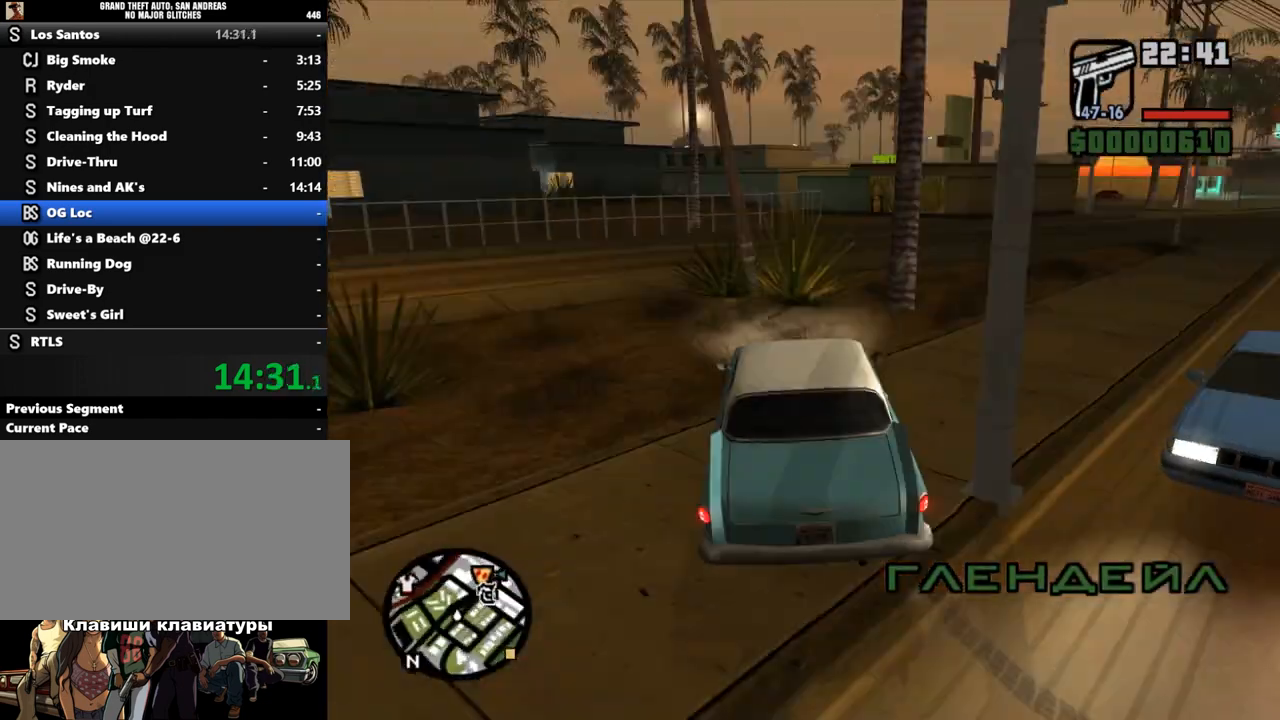
{"keys": ["w"], "mouse": [], "events": [[433, "d", "up"]]}
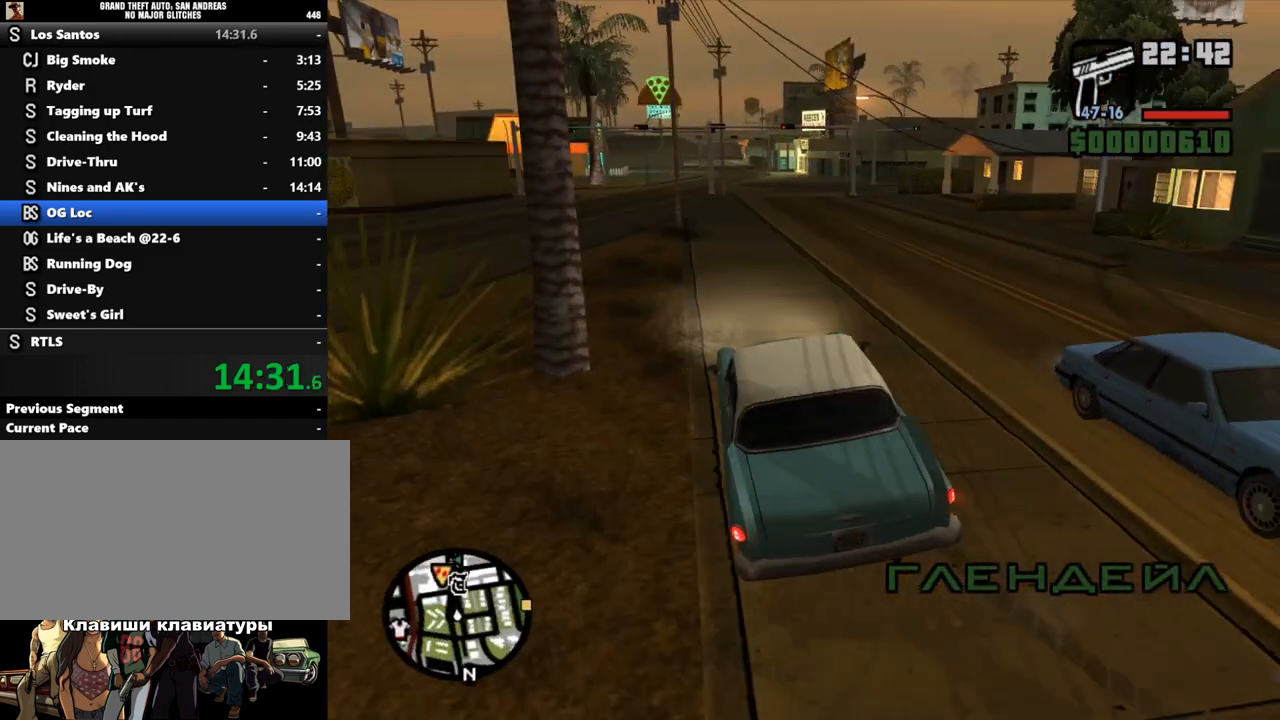
{"keys": ["w"], "mouse": [], "events": [[333, "a", "down"], [433, "a", "up"]]}
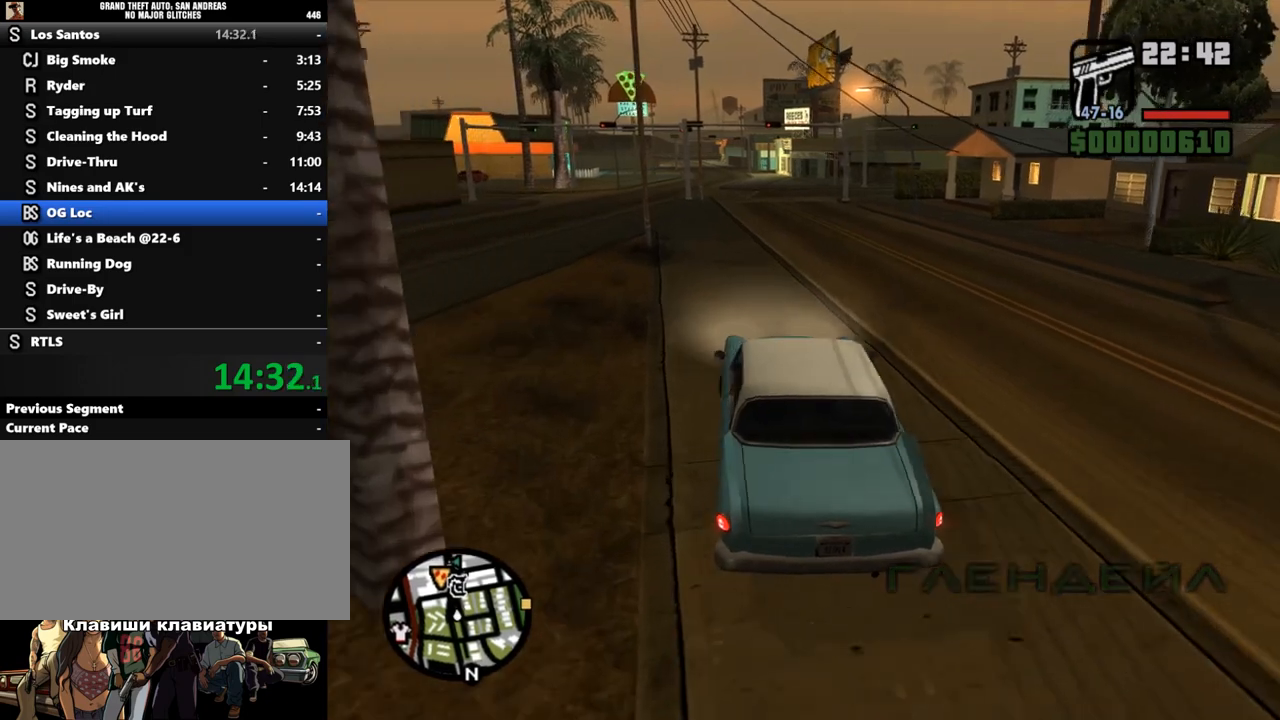
{"keys": ["w"], "mouse": [], "events": []}
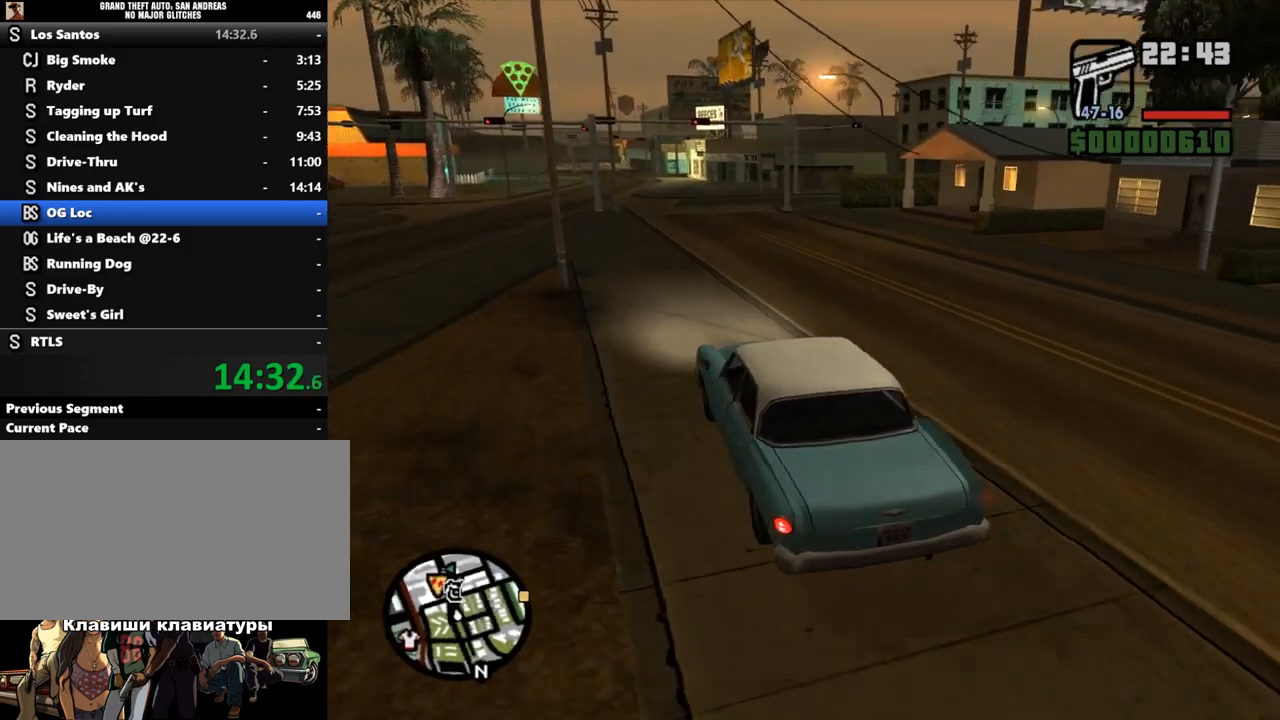
{"keys": ["w"], "mouse": [], "events": [[33, "d", "down"], [200, "d", "up"]]}
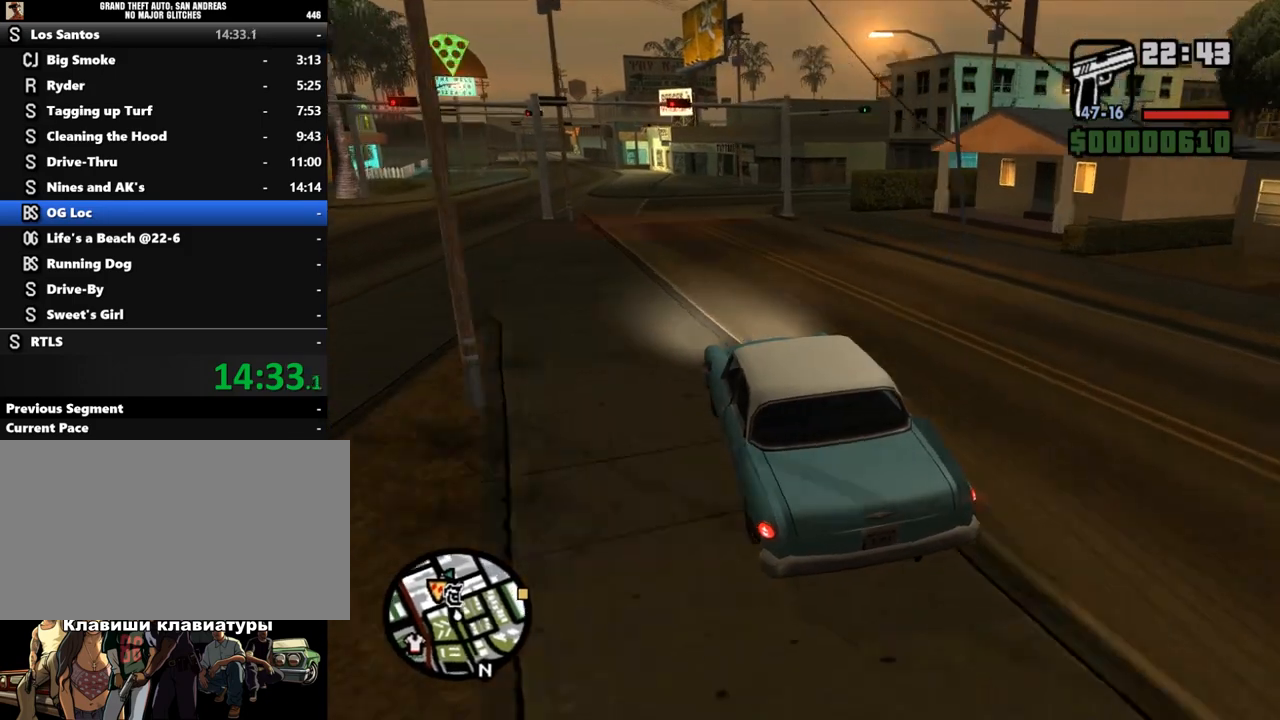
{"keys": ["w"], "mouse": [], "events": [[100, "a", "down"], [200, "a", "up"]]}
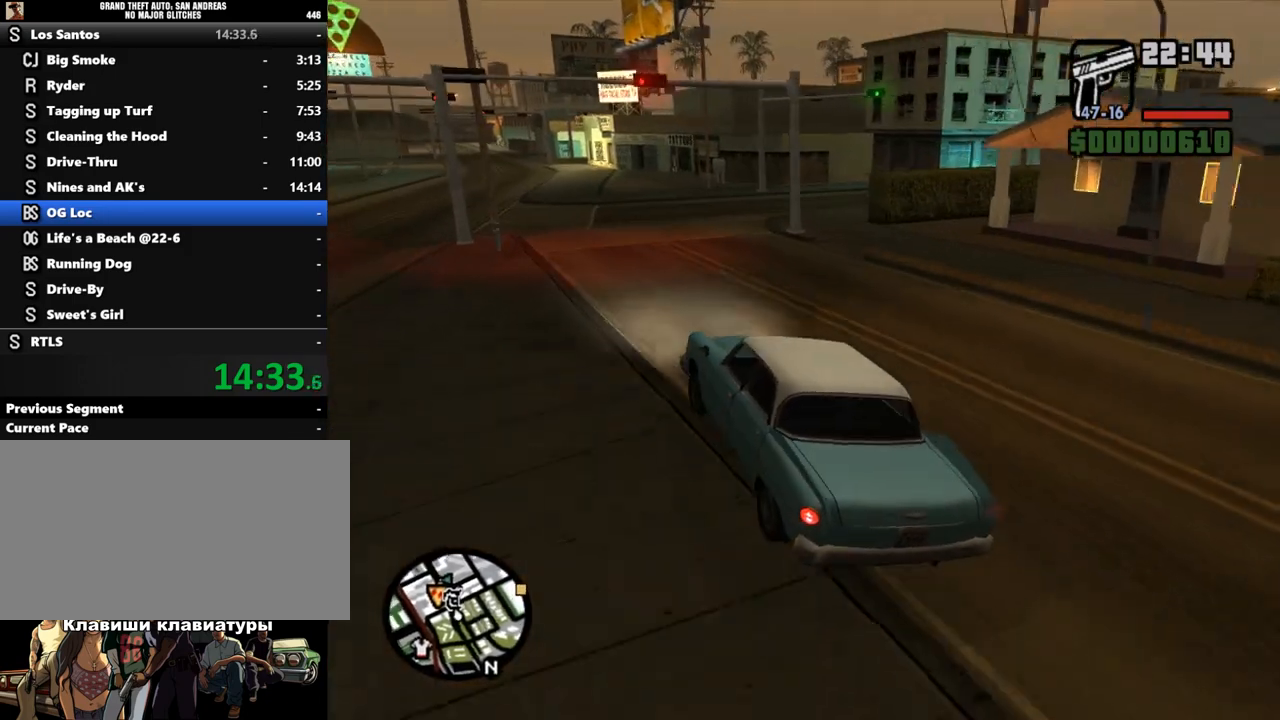
{"keys": ["d", "w"], "mouse": [], "events": [[100, "d", "down"]]}
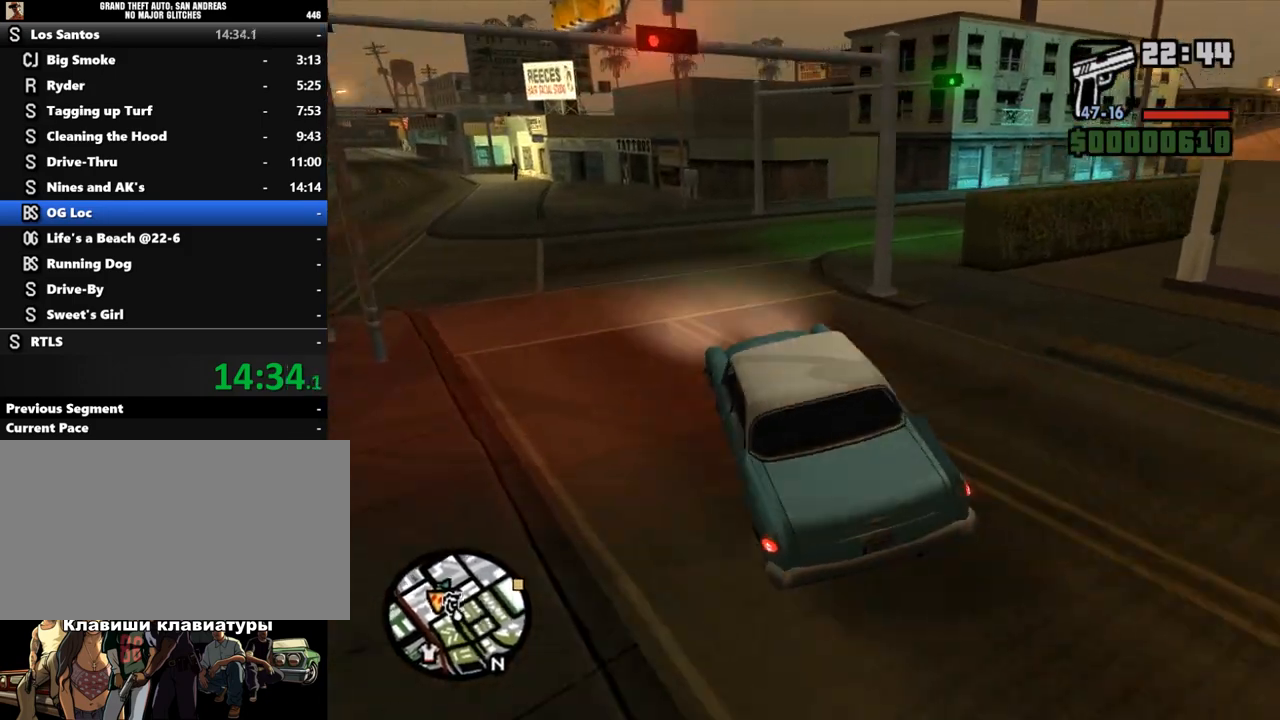
{"keys": ["d"], "mouse": [], "events": [[167, "w", "up"]]}
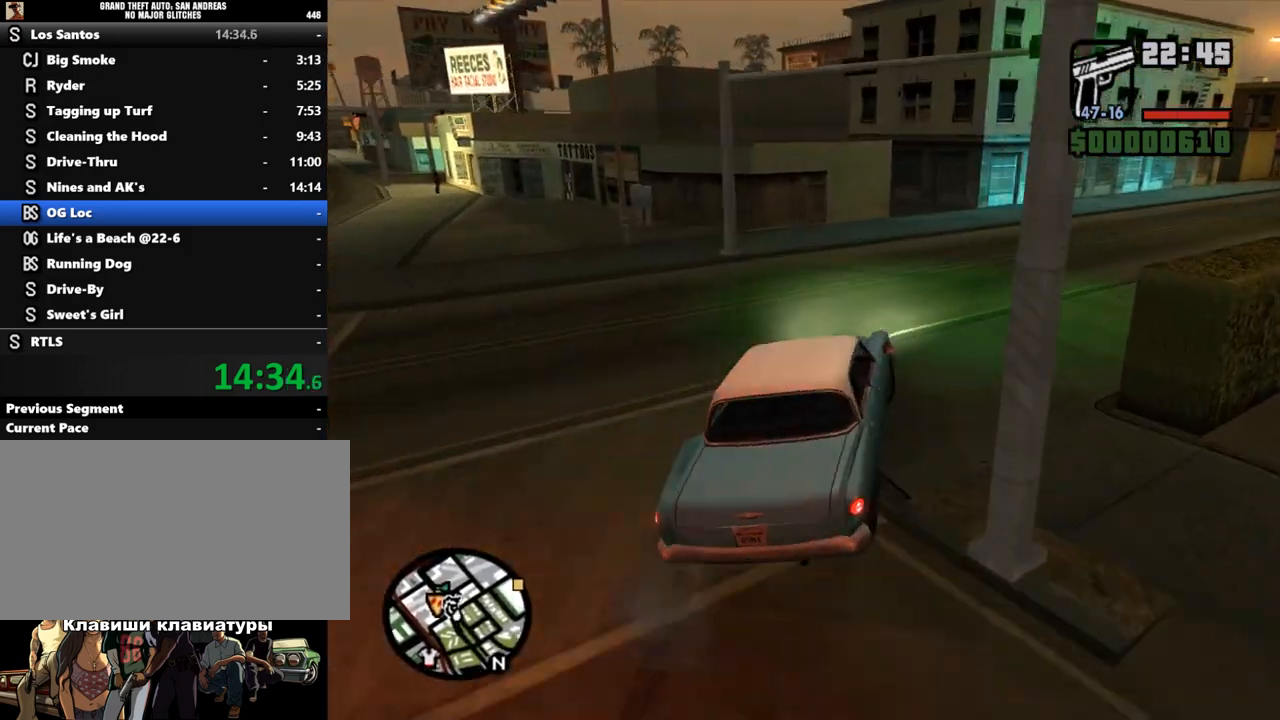
{"keys": ["w"], "mouse": [], "events": [[33, "w", "down"], [333, "d", "up"]]}
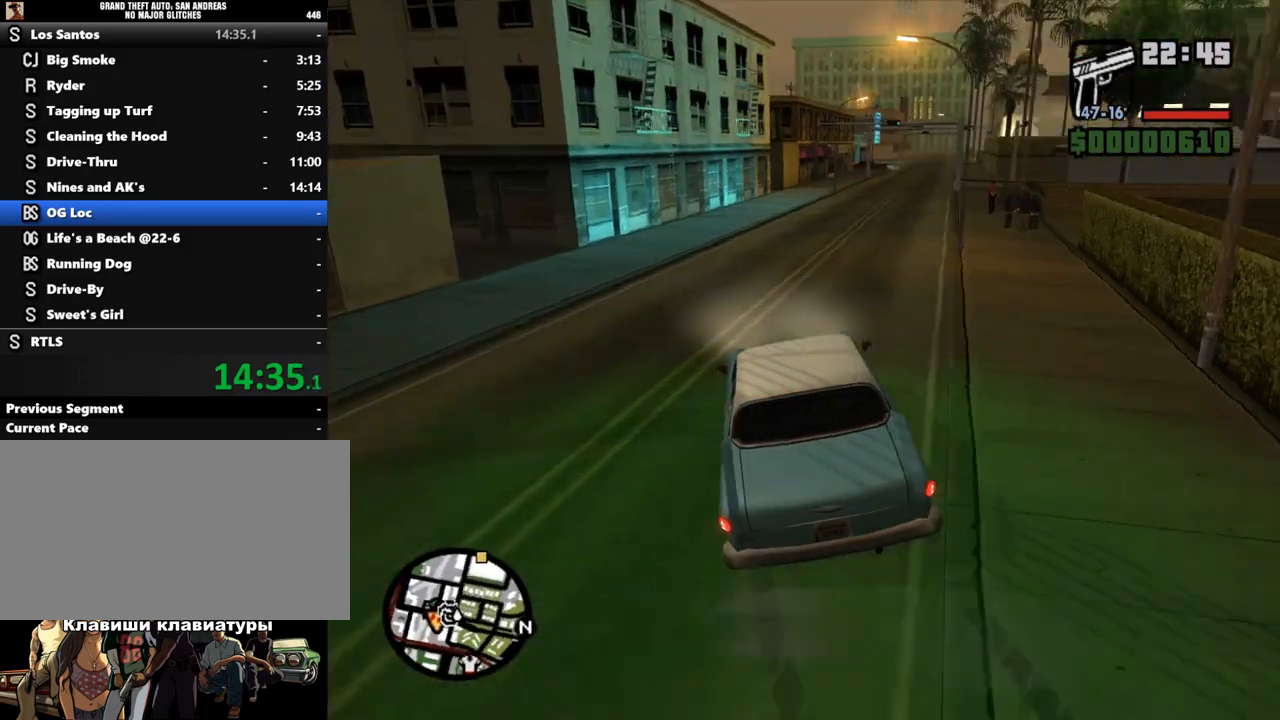
{"keys": ["d", "w"], "mouse": [], "events": [[200, "a", "down"], [300, "a", "up"], [300, "d", "down"]]}
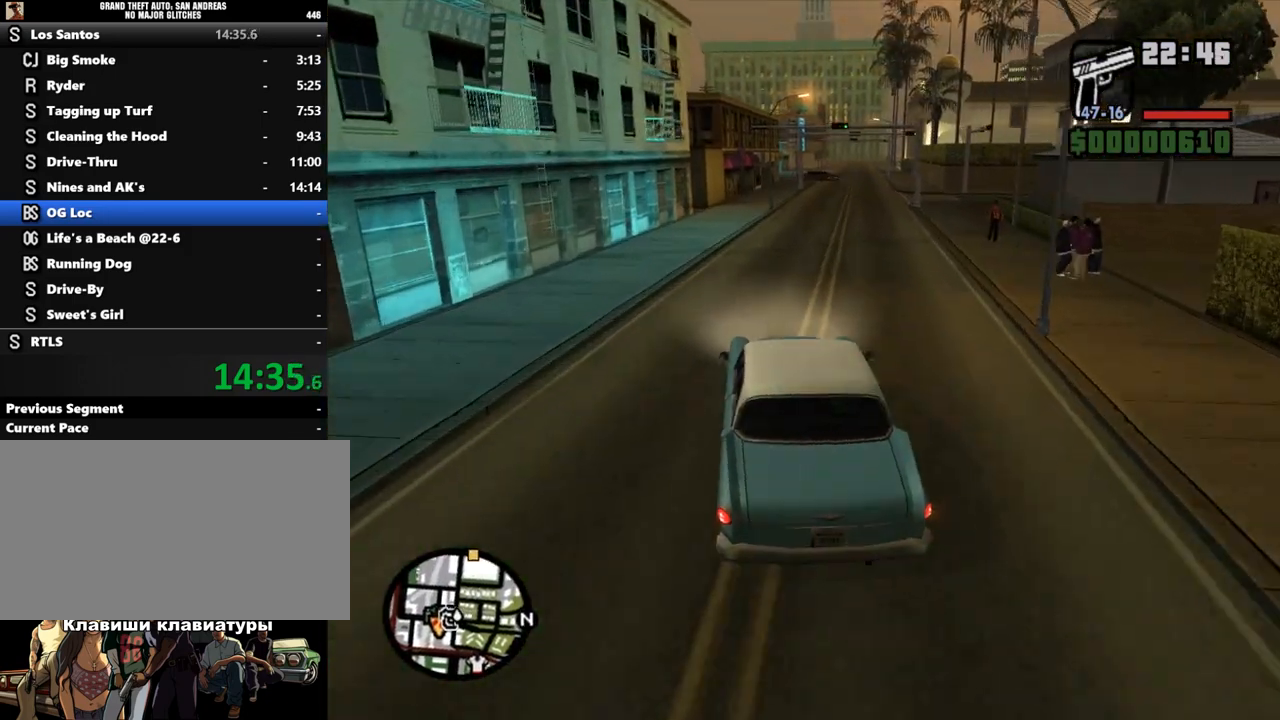
{"keys": ["w"], "mouse": [], "events": [[133, "d", "up"], [300, "d", "down"], [467, "d", "up"]]}
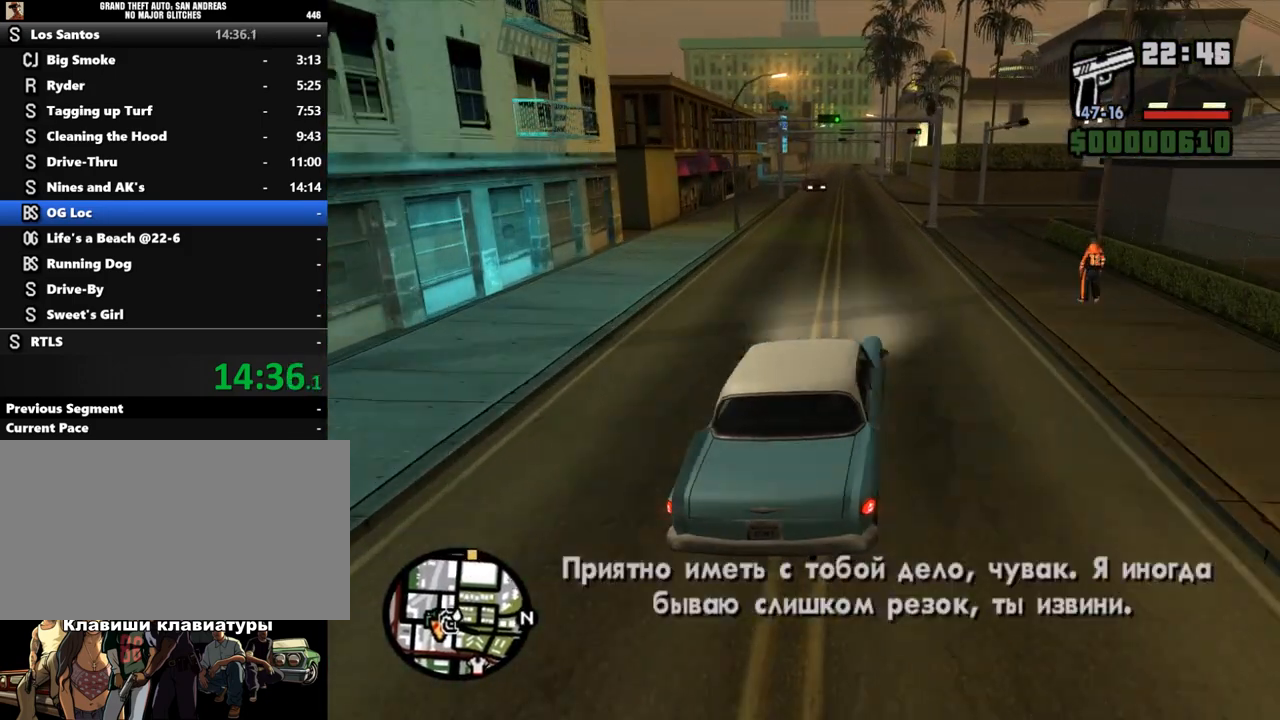
{"keys": ["w"], "mouse": [], "events": []}
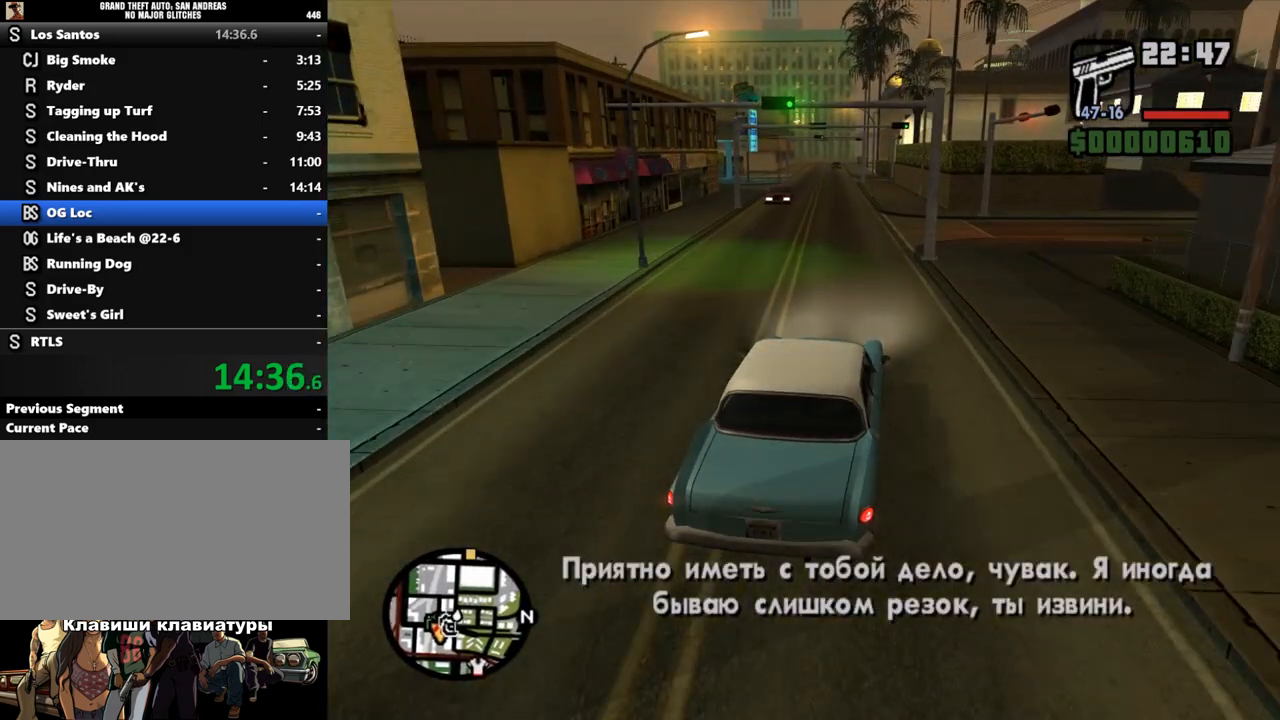
{"keys": ["w"], "mouse": [], "events": [[67, "a", "down"], [133, "a", "up"]]}
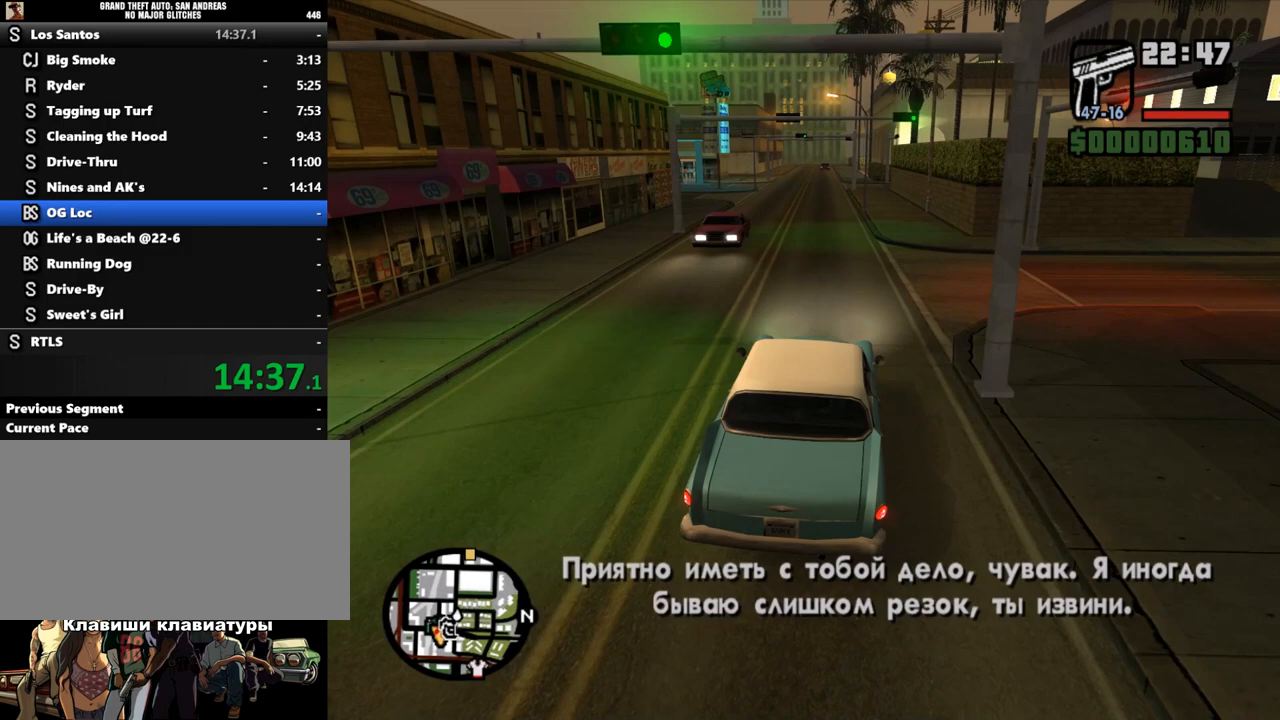
{"keys": ["w"], "mouse": [], "events": [[267, "a", "down"], [433, "a", "up"]]}
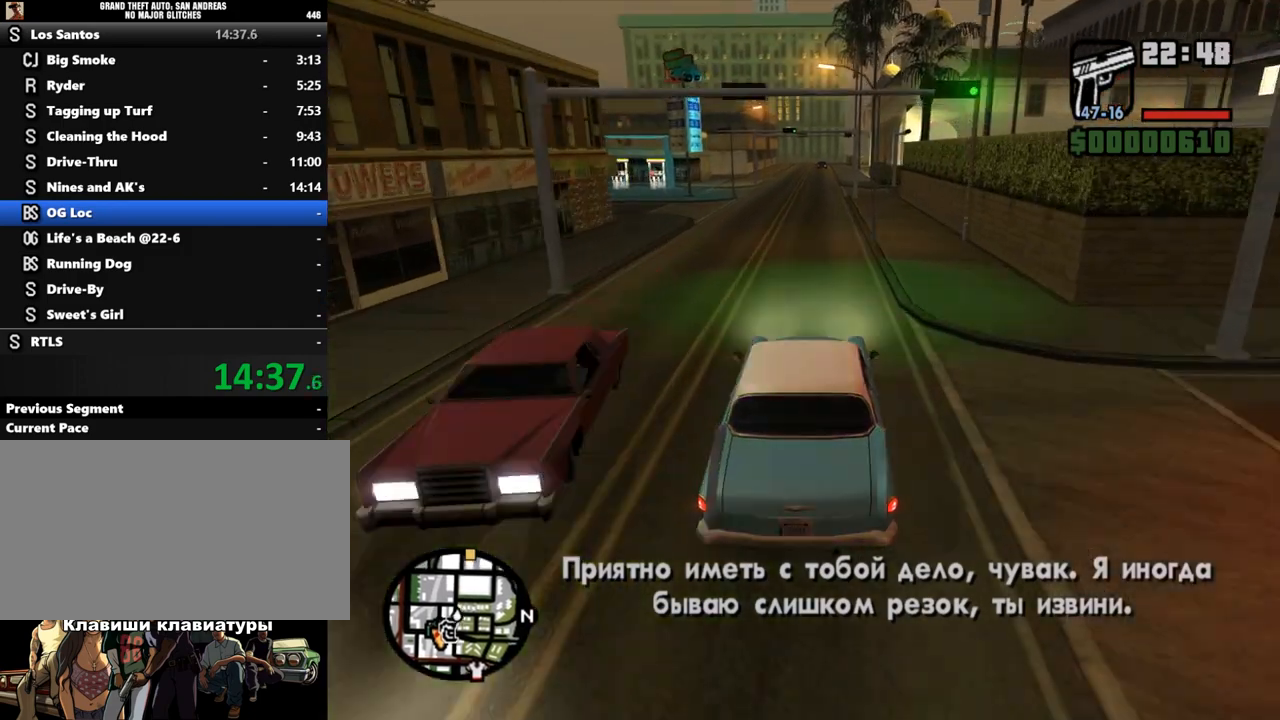
{"keys": ["a", "w"], "mouse": [], "events": [[200, "d", "down"], [300, "d", "up"], [400, "a", "down"]]}
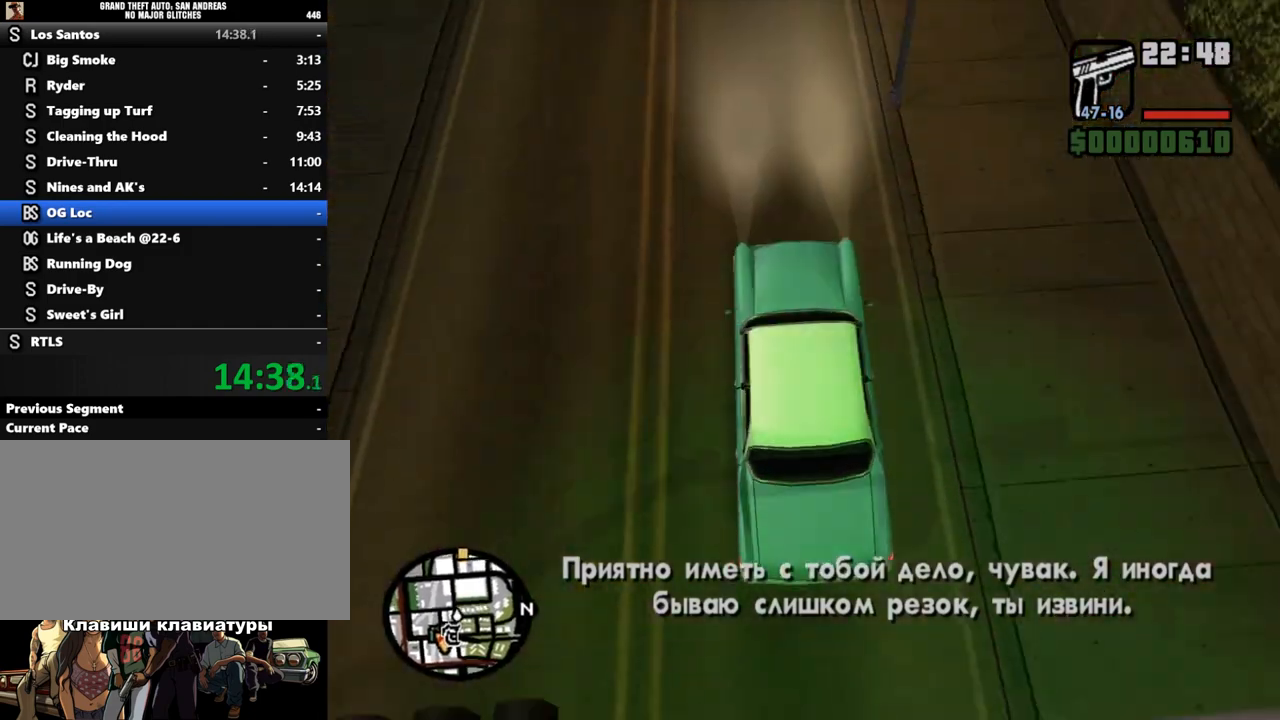
{"keys": ["w"], "mouse": [], "events": [[33, "a", "up"]]}
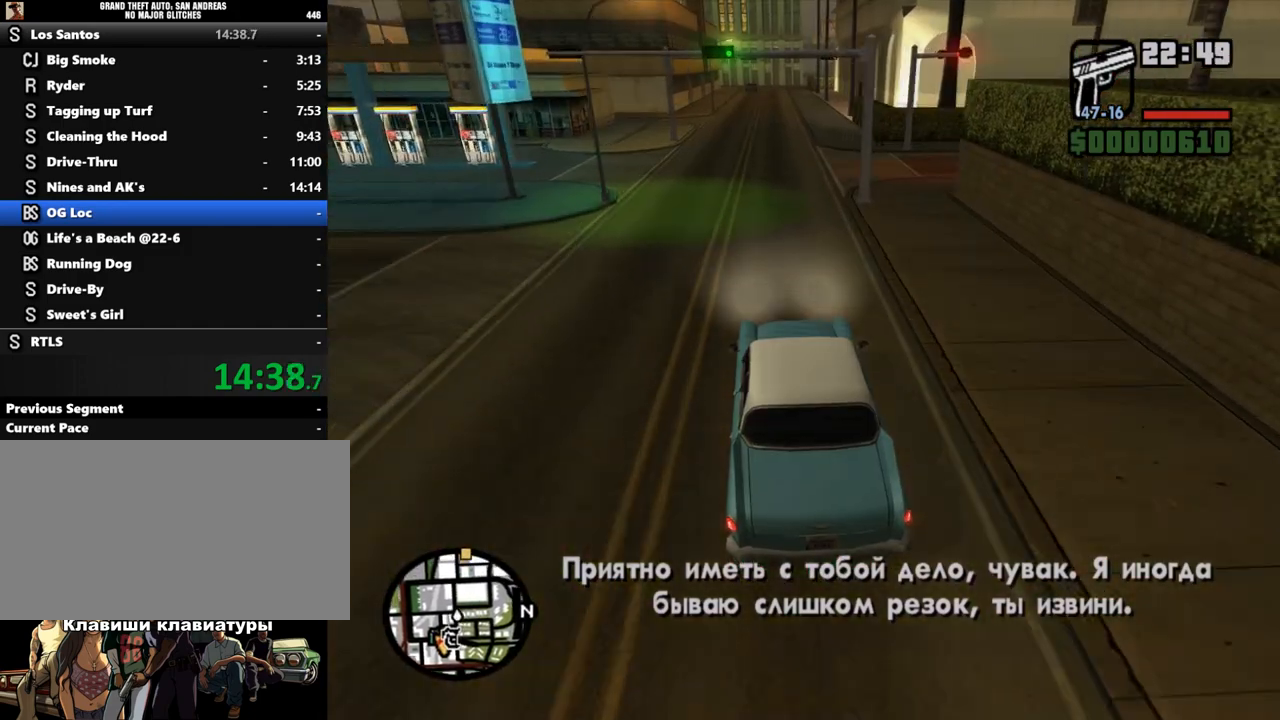
{"keys": ["w"], "mouse": [], "events": []}
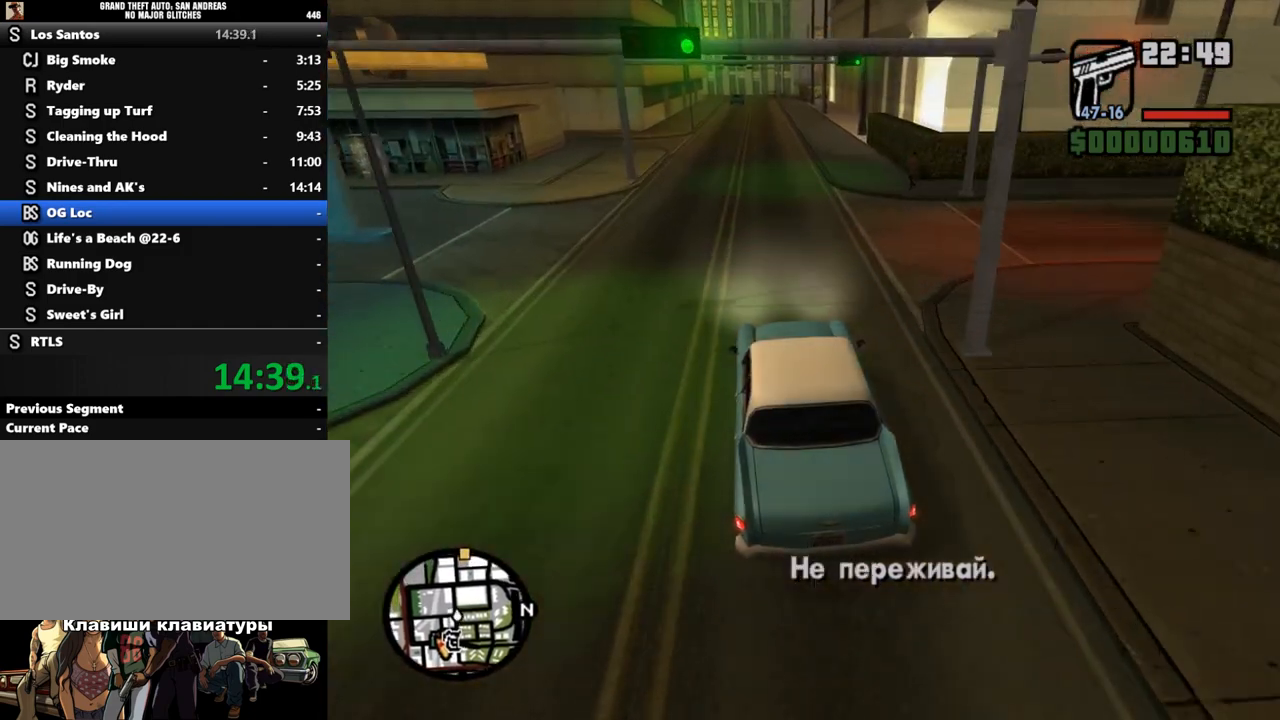
{"keys": ["d", "w"], "mouse": [], "events": [[467, "d", "down"]]}
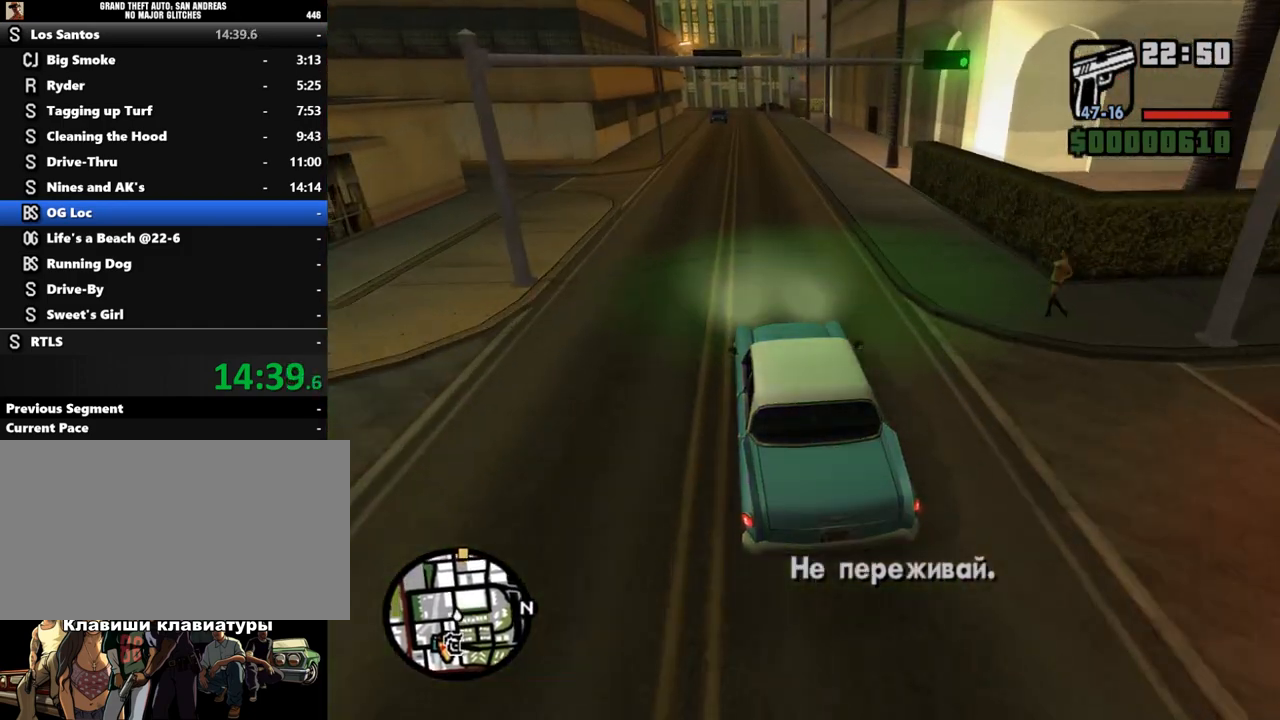
{"keys": ["w"], "mouse": [], "events": [[33, "d", "up"]]}
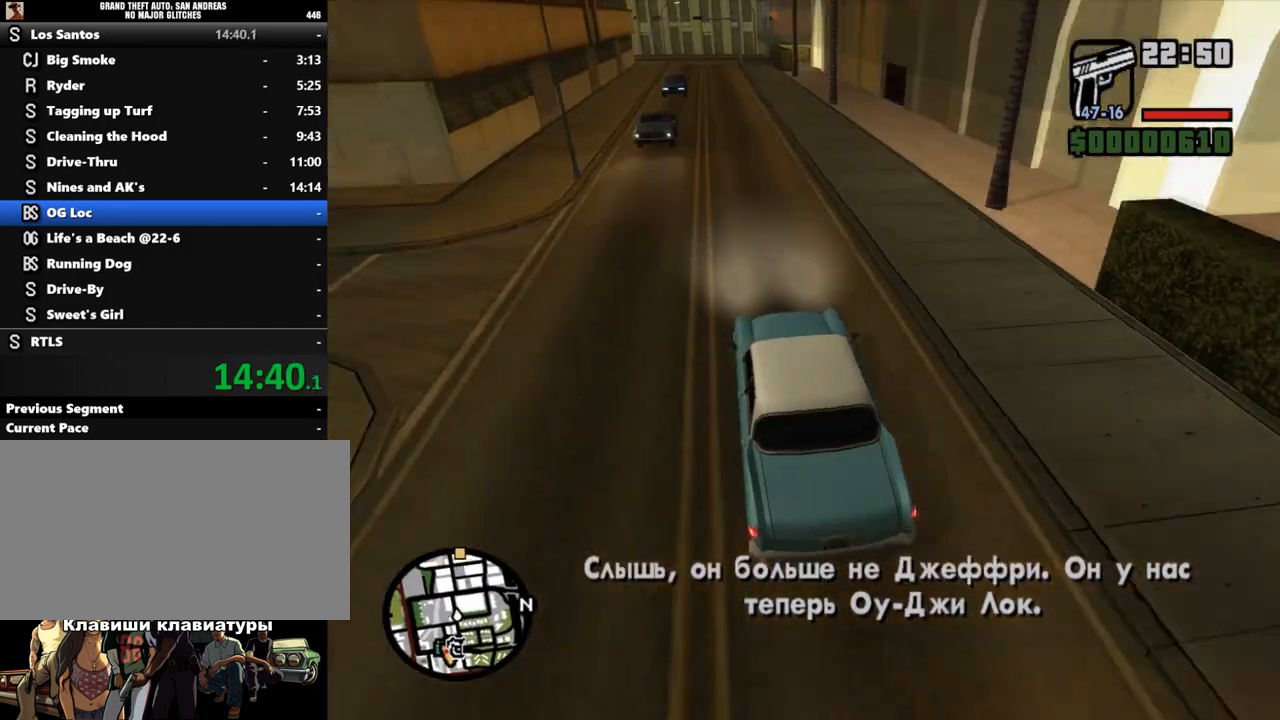
{"keys": ["w"], "mouse": [], "events": [[267, "a", "down"], [433, "a", "up"]]}
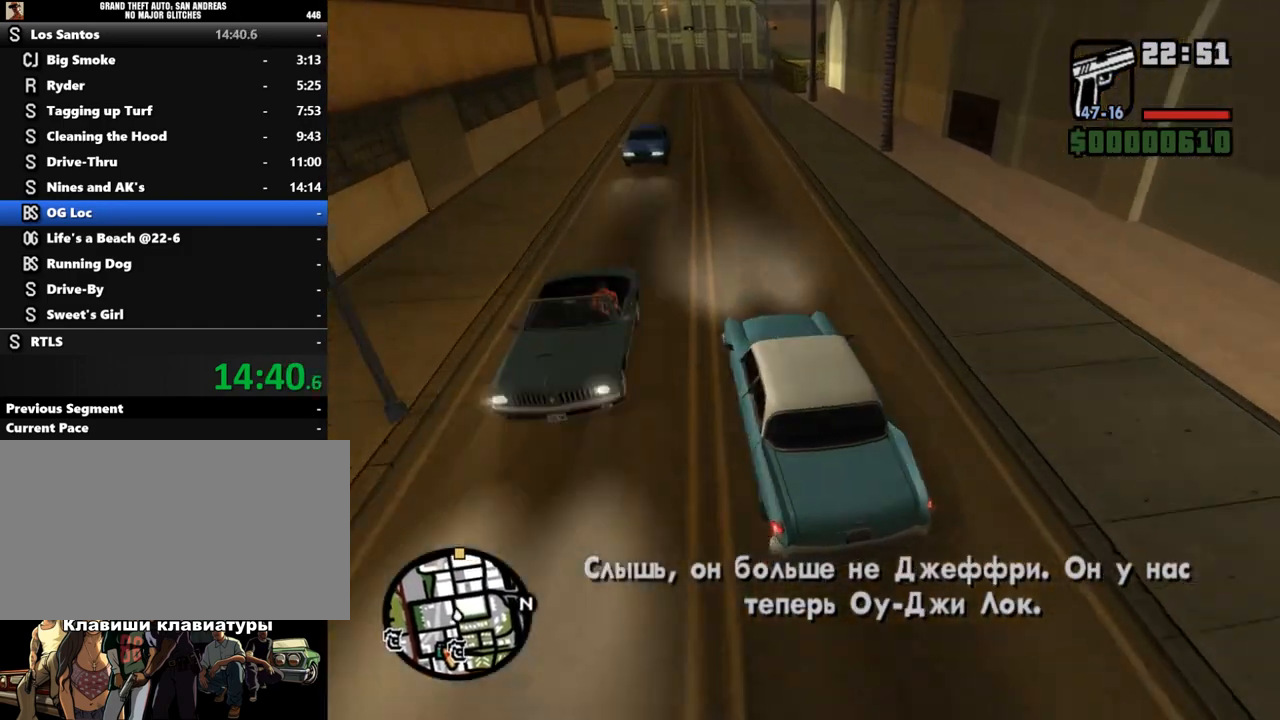
{"keys": ["d", "w"], "mouse": [], "events": [[100, "d", "down"], [333, "d", "up"], [500, "d", "down"]]}
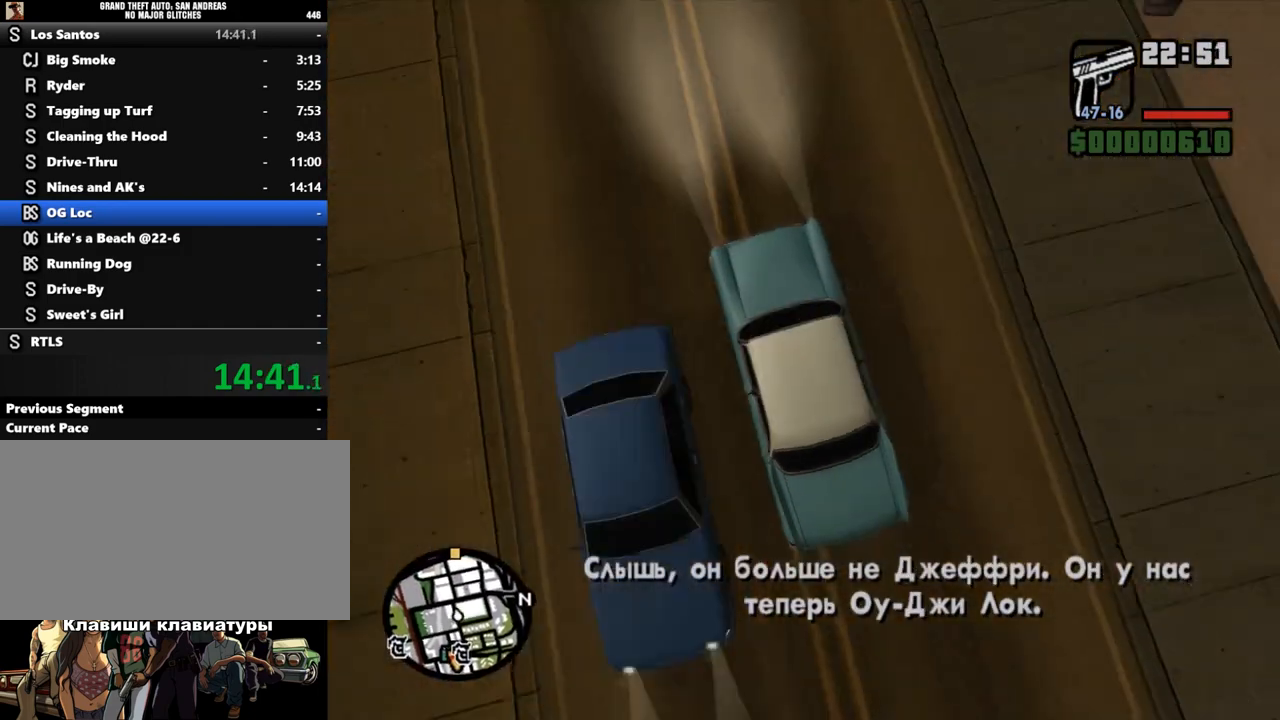
{"keys": ["d", "w"], "mouse": [], "events": [[233, "d", "up"], [433, "d", "down"]]}
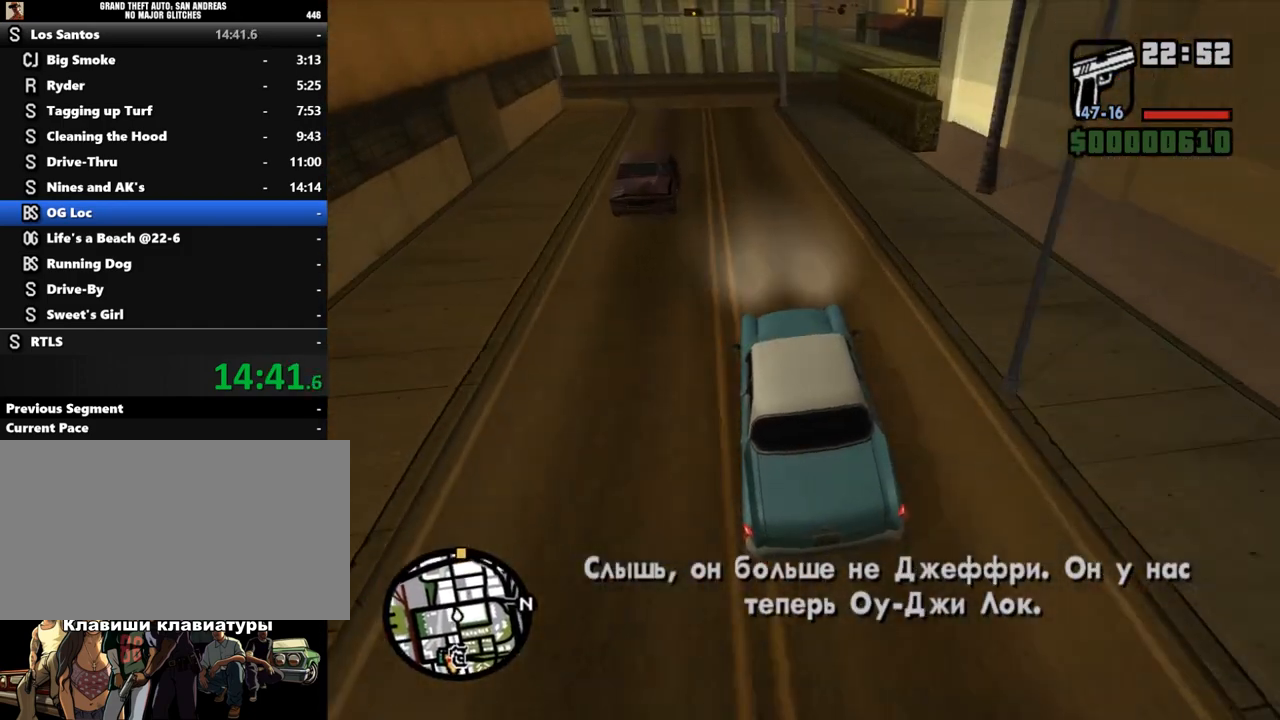
{"keys": ["w"], "mouse": [], "events": [[133, "d", "up"], [333, "d", "down"], [433, "d", "up"]]}
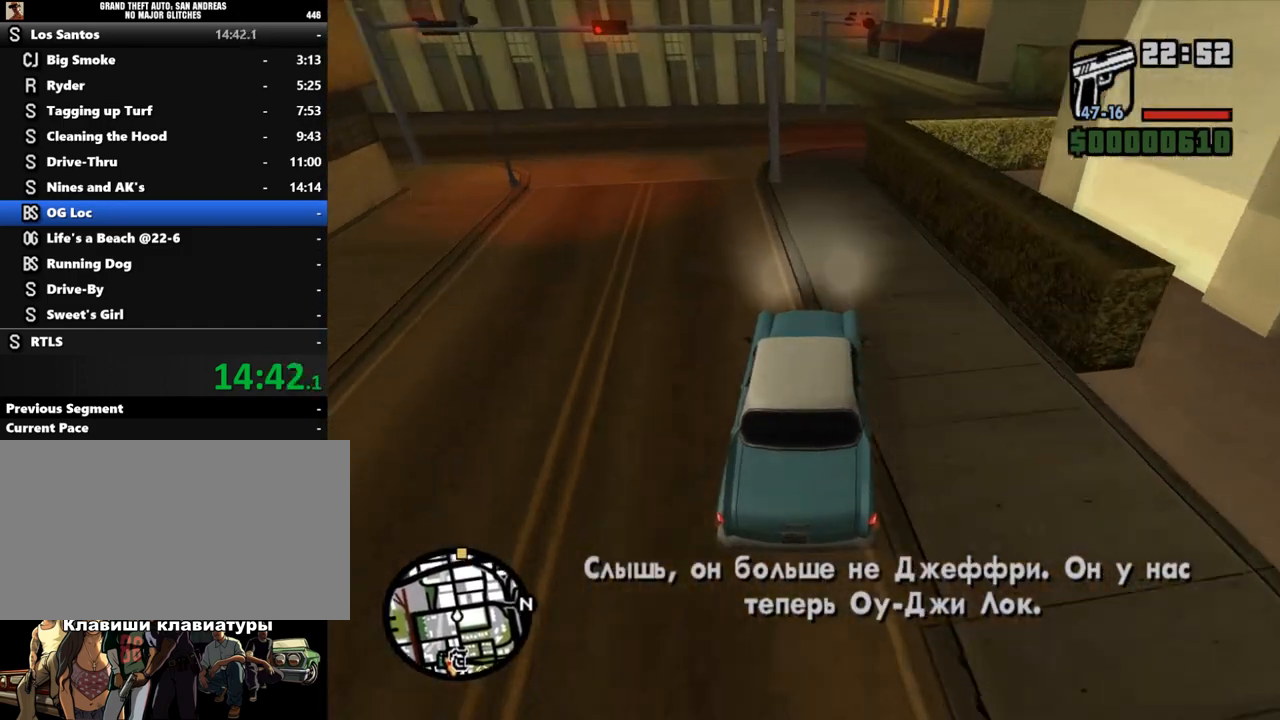
{"keys": ["d", "w"], "mouse": [], "events": [[267, "d", "down"]]}